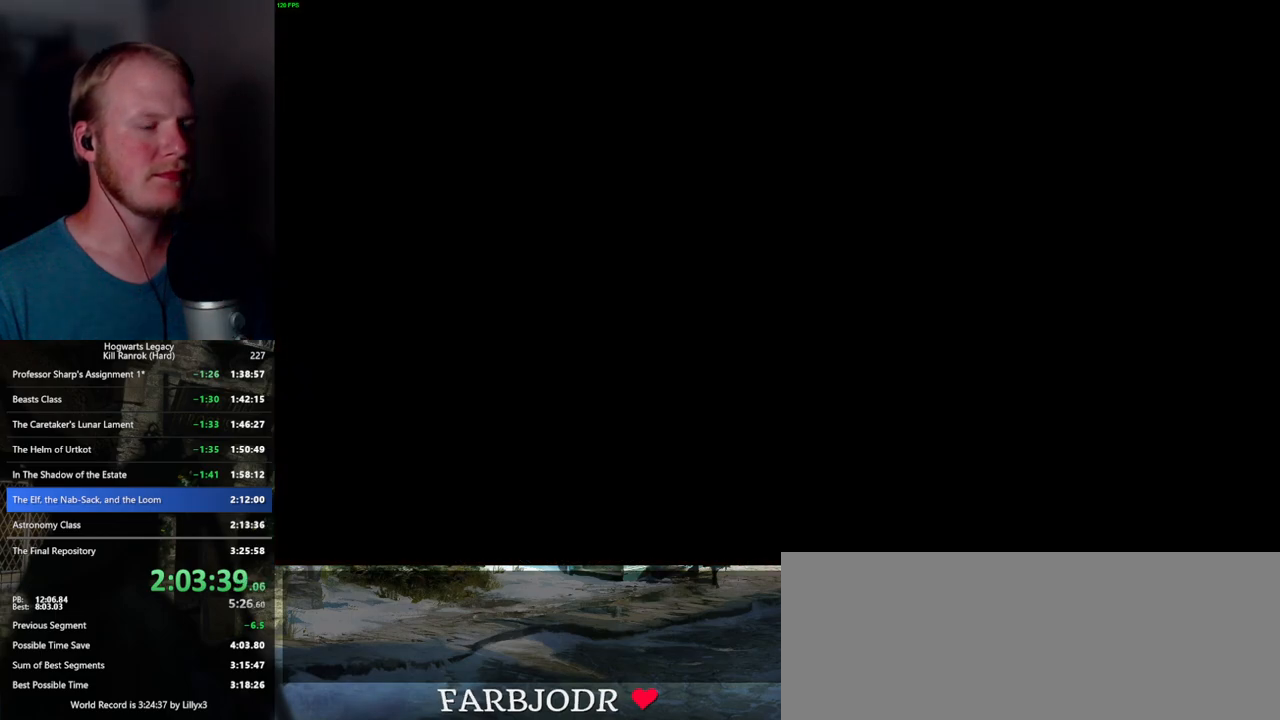
Gameplay with keyboard and mouse; each line is a JSON object with the keys and mouse buttons held at the frame after it. "events" lists presses ("down") and releases ("up") of ".", "/", "0", "1", "2", "3", "4", "5", "6", "7", "8", "9", "a", "alt_l", "alt_r", "b", "backslash", "backspace", "c", "caps_lock", "comma", "ctrl_l", "ctrl_r", "d", "e", "equals", "escape", "f", "f1", "f10", "f11", "f12", "f2", "f3", "f4", "f5", "f6", "f7", "f8", "f9", "g", "h", "i", "j", "k", "l", "lbracket", "m", "minus", "n", "o", "p", "q", "quote", "r", "rbracket", "return", "s", "semicolon", "shift_l", "shift_r", "space", "super_l", "super_r", "t", "tab", "tilde", "u", "v", "w", "x", "y", "z", "mouse_left", "mouse_wheel", "mouse_right", "mouse_mb4" and "mouse_mb5" between this image and that frame as [ms after this image, input, new state], when the widget could be followed in between. "mouse_left", "mouse_wheel", "mouse_right", "mouse_mb4", "mouse_mb5" = the "left", "wheel", "right", "mb4", "mb5" buttons of the "mouse" list. No other keys are recorded. "wheel" means that the mouse wheel is clicked or scrolled. Mouse movement is not recorded.
{"keys": [], "mouse": [], "events": [[133, "mouse_wheel", "down"], [150, "mouse_wheel", "up"]]}
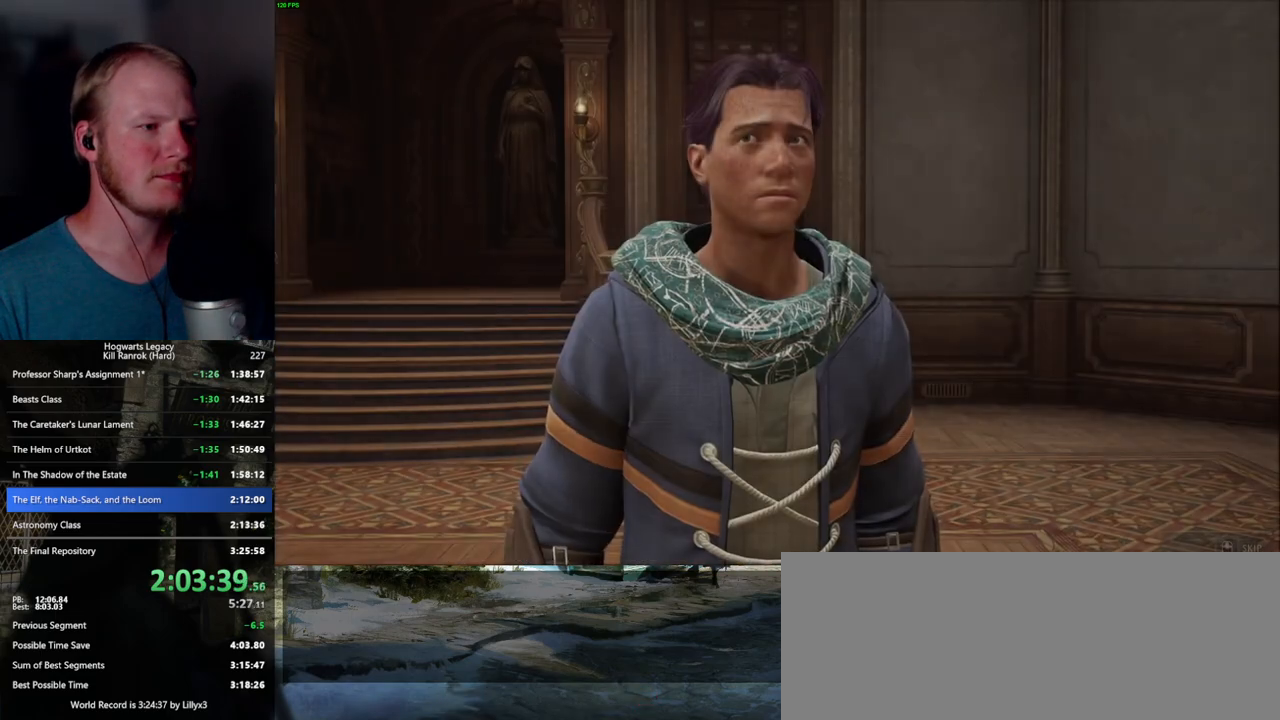
{"keys": ["q"], "mouse": [], "events": [[67, "q", "down"]]}
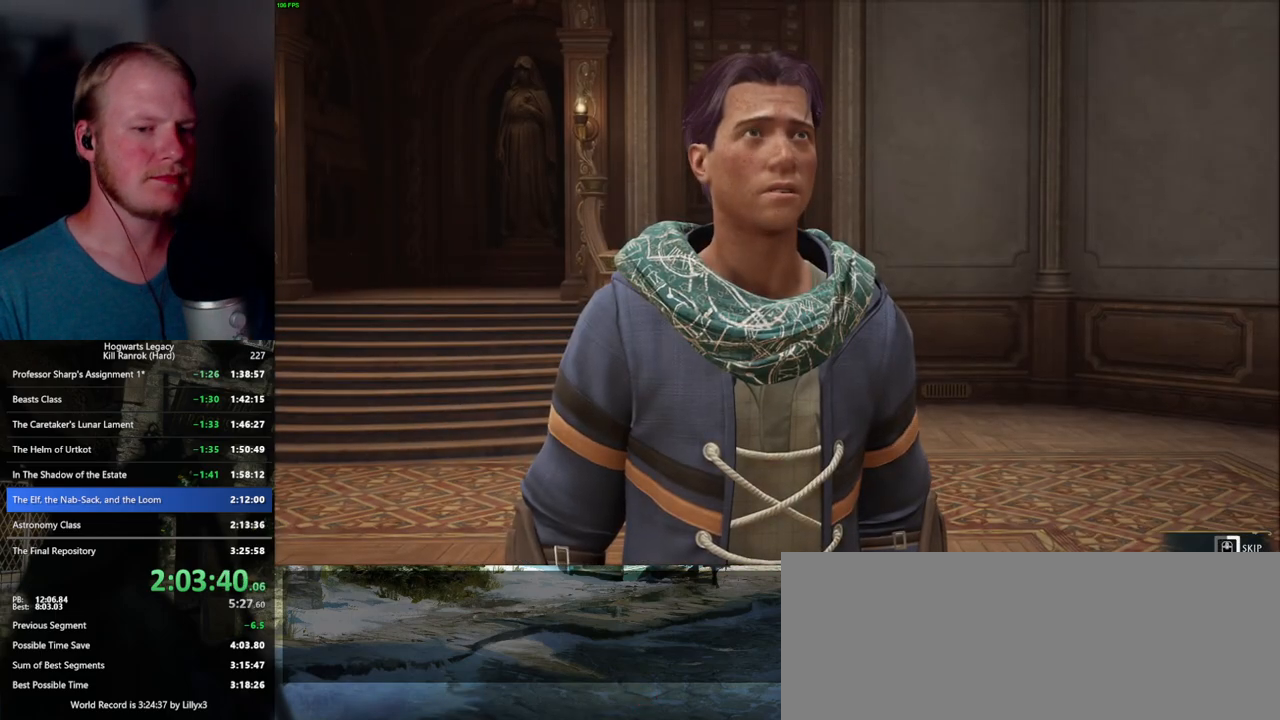
{"keys": ["q"], "mouse": [], "events": []}
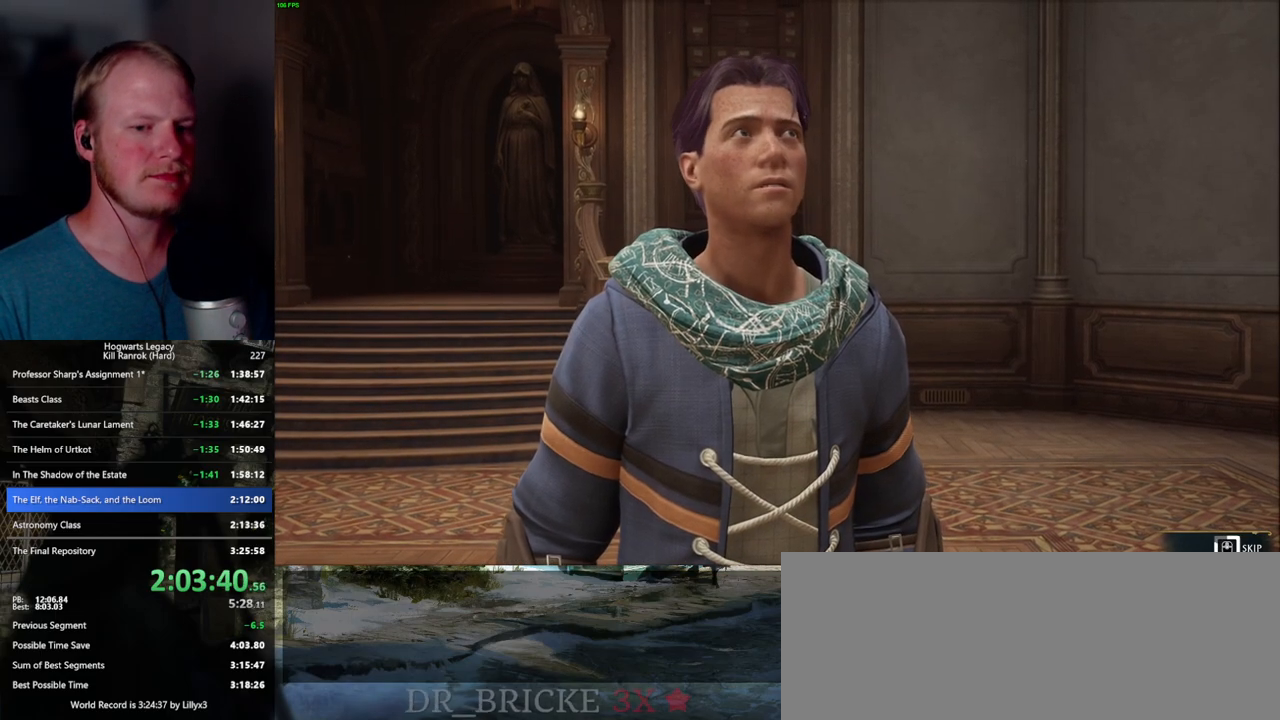
{"keys": ["q"], "mouse": [], "events": []}
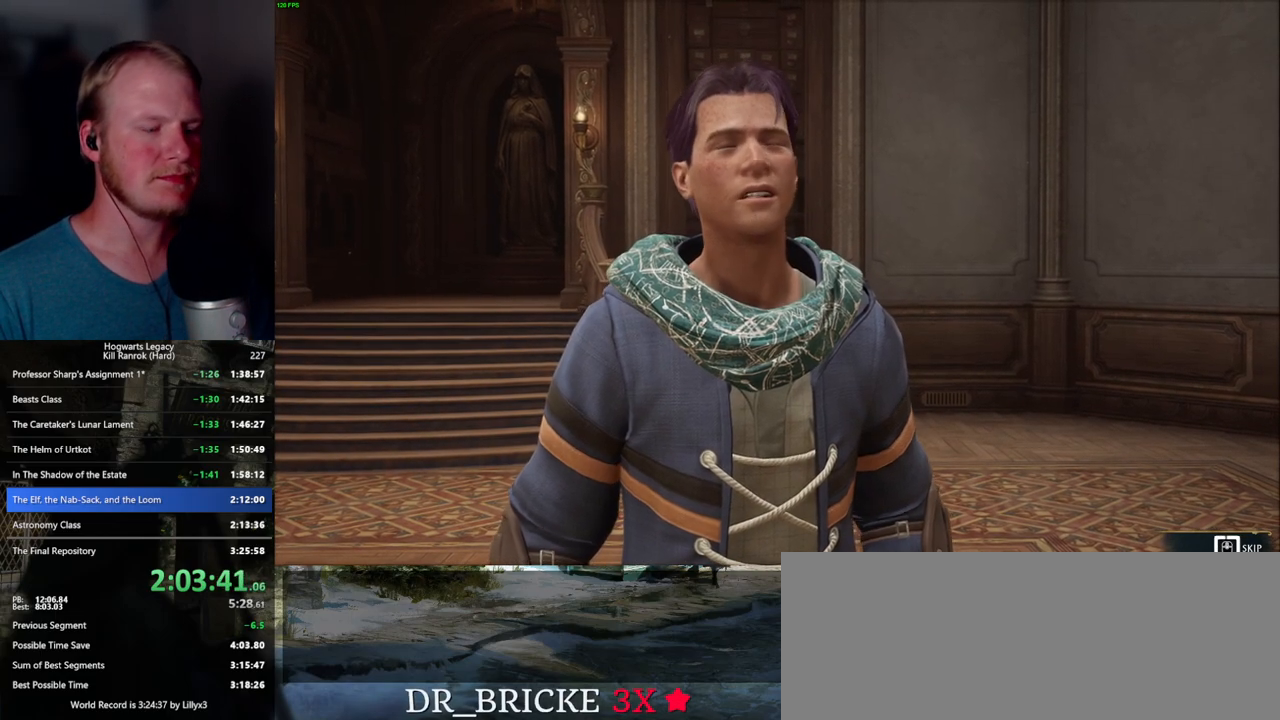
{"keys": ["q"], "mouse": [], "events": []}
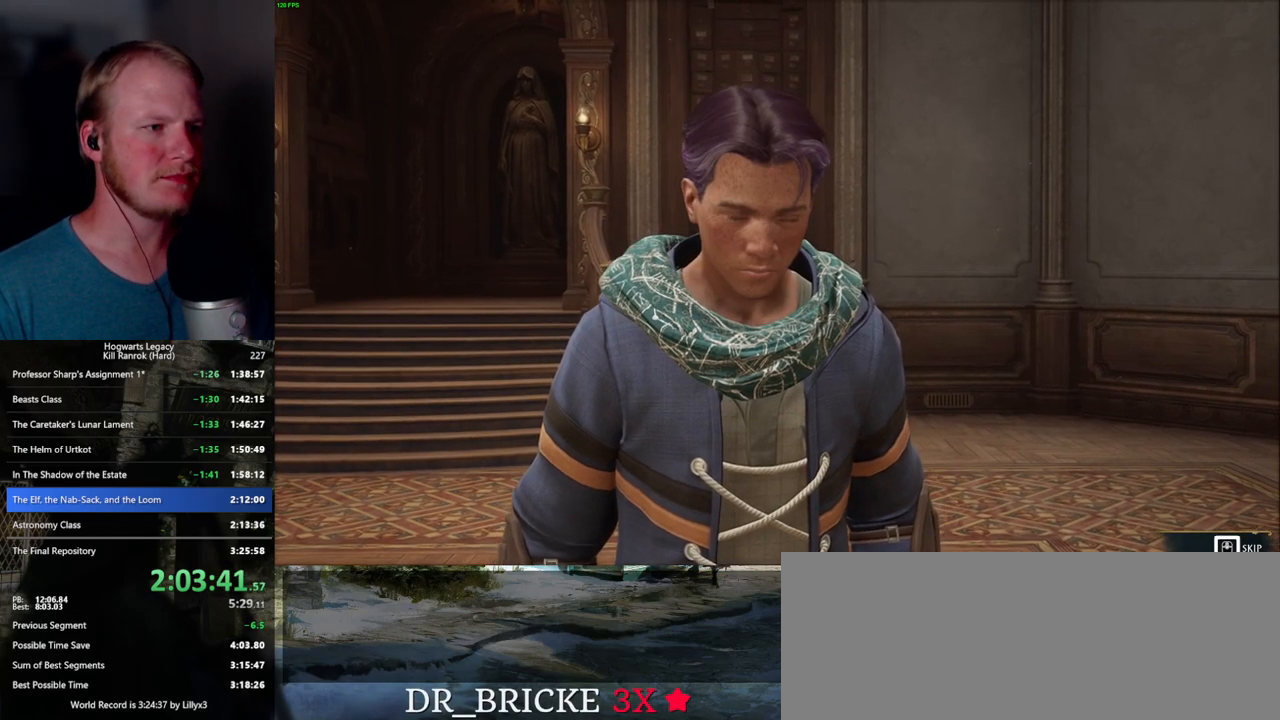
{"keys": [], "mouse": [], "events": [[433, "q", "up"]]}
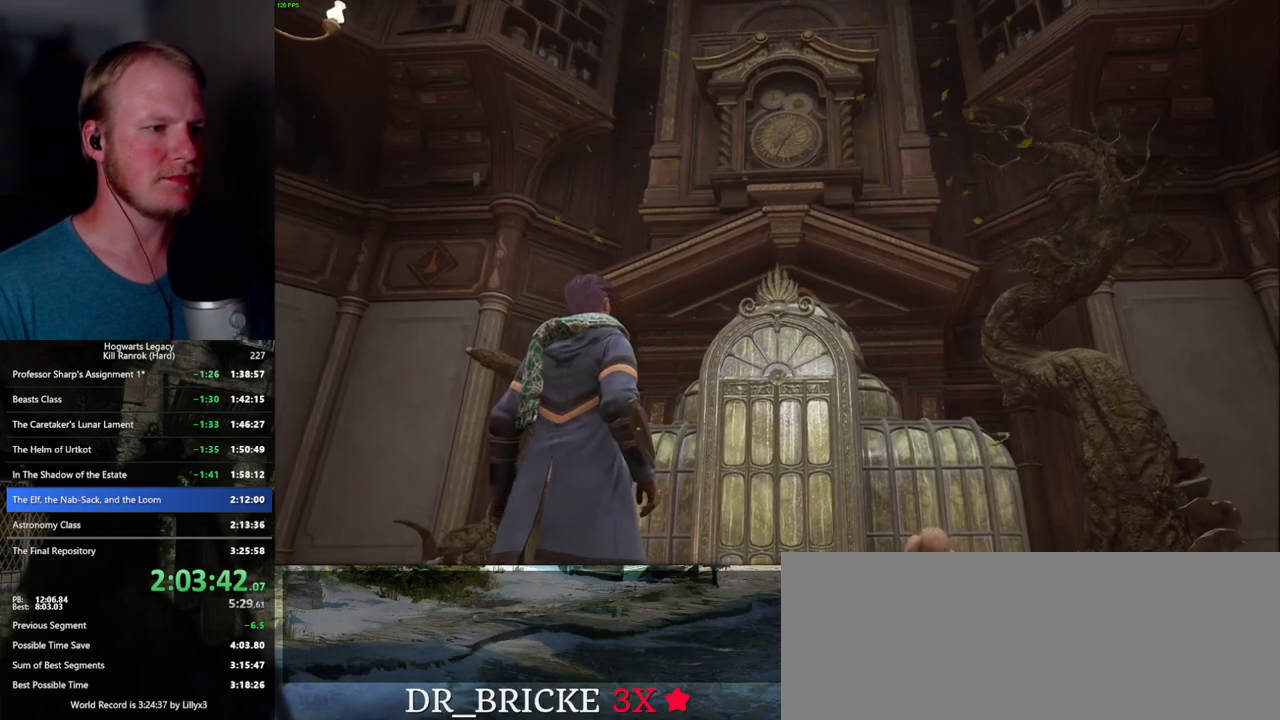
{"keys": [], "mouse": [], "events": []}
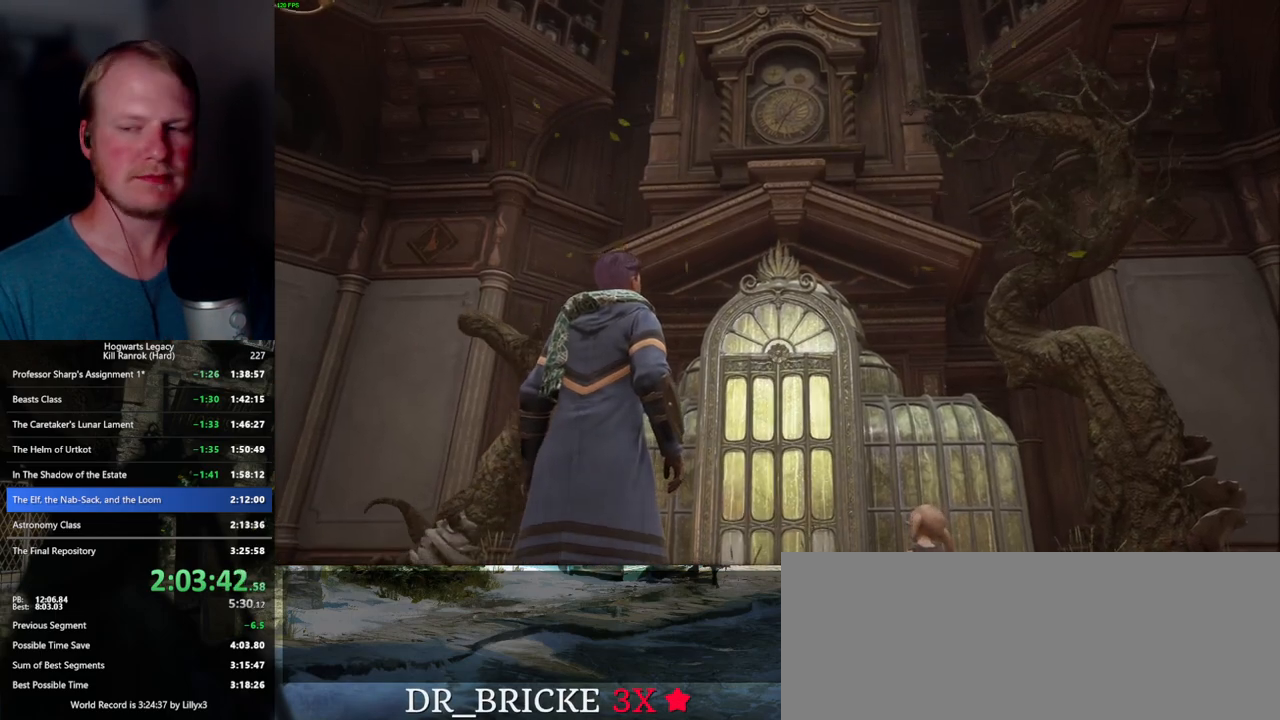
{"keys": [], "mouse": [], "events": []}
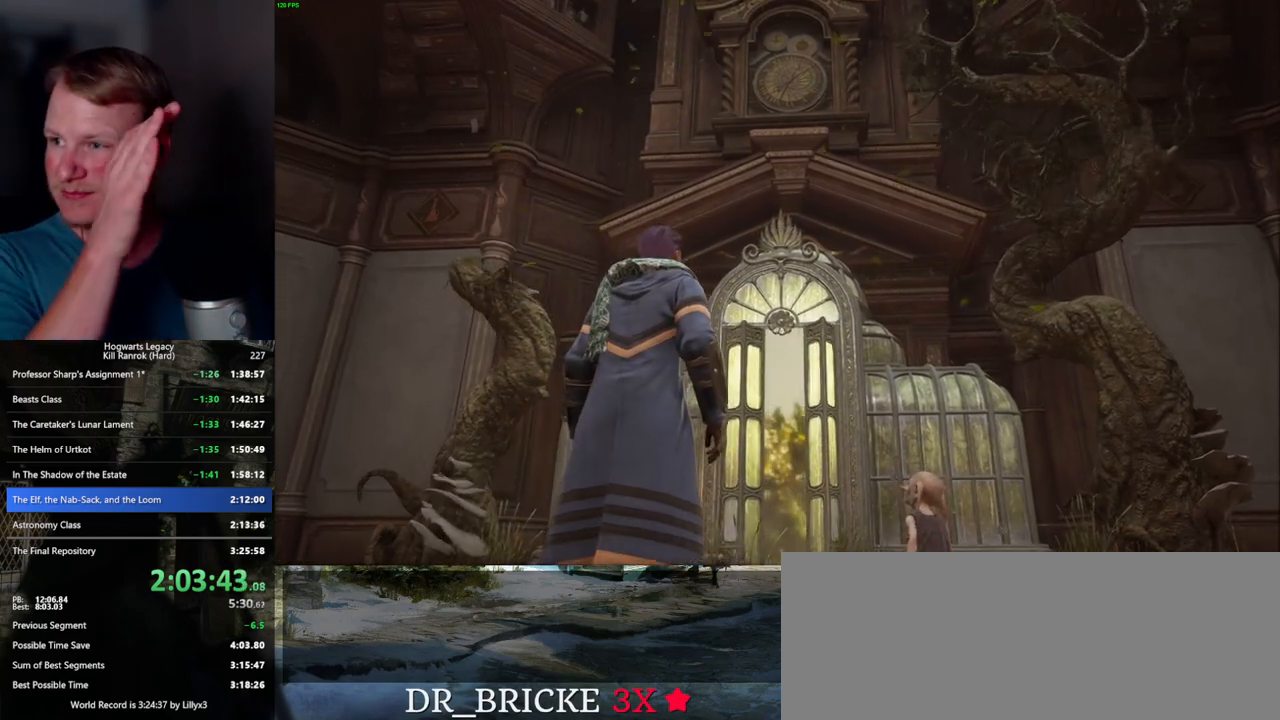
{"keys": [], "mouse": [], "events": []}
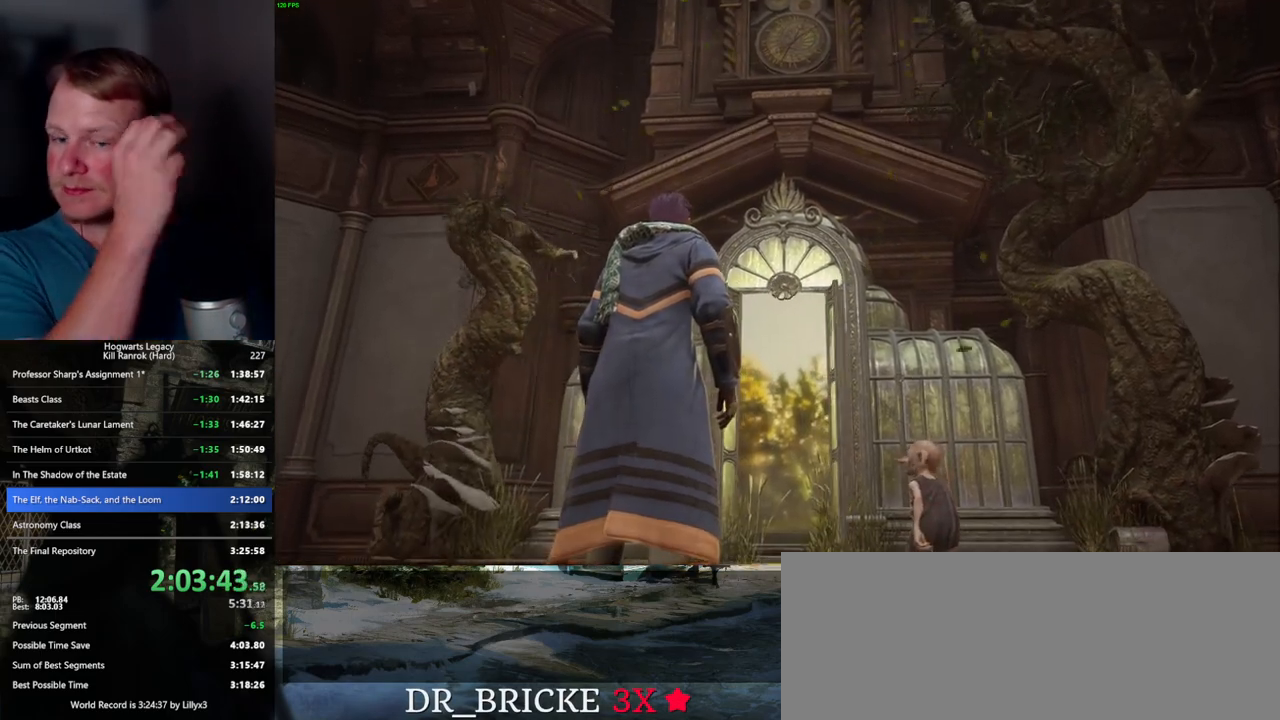
{"keys": [], "mouse": [], "events": []}
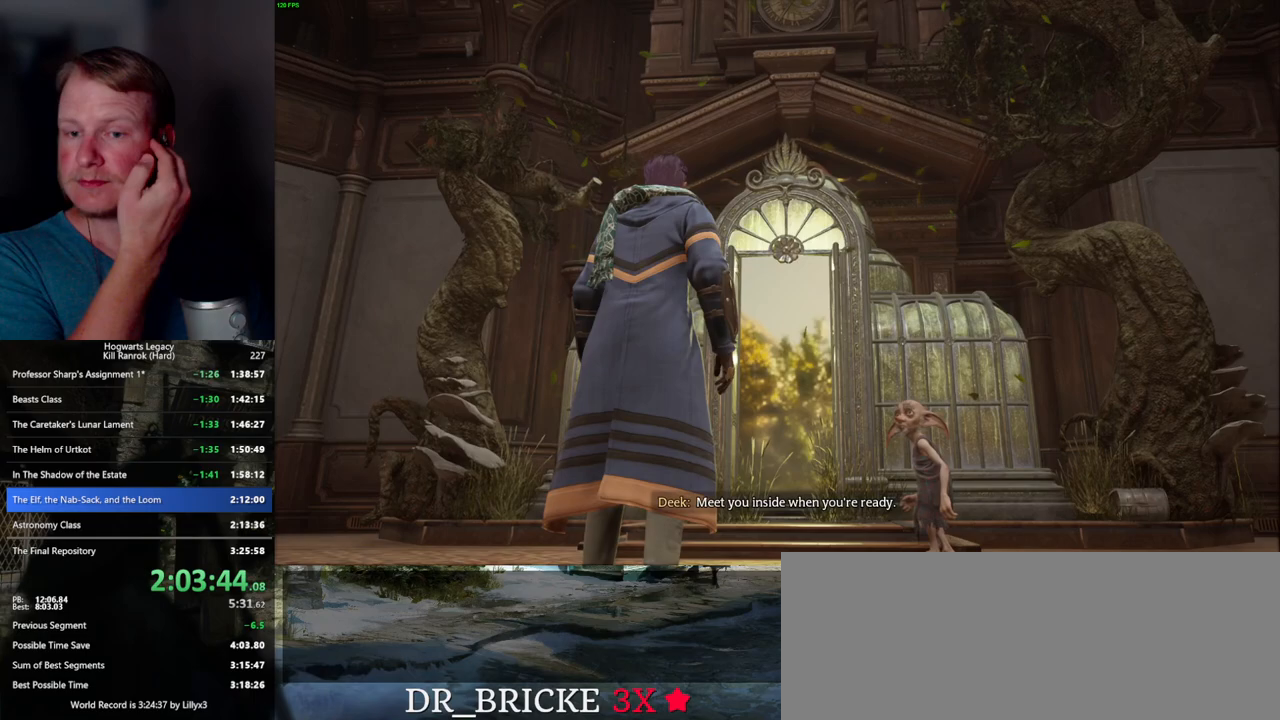
{"keys": [], "mouse": [], "events": []}
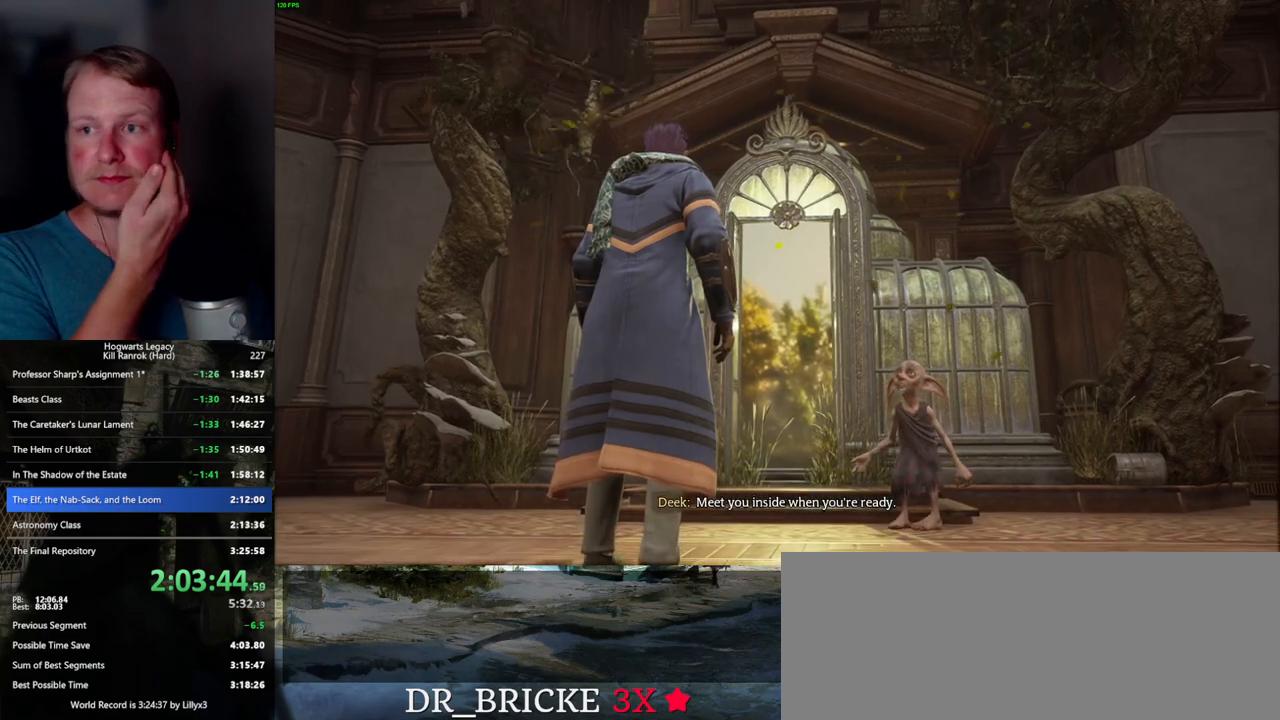
{"keys": [], "mouse": [], "events": []}
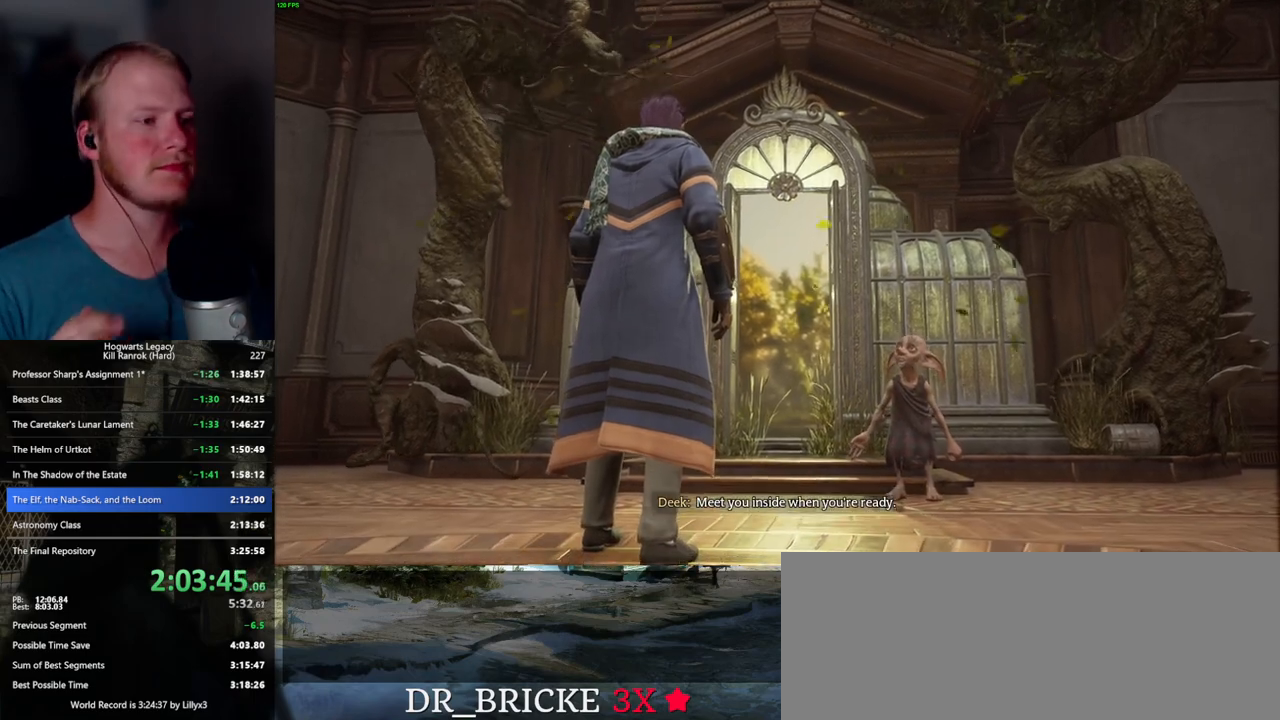
{"keys": ["w"], "mouse": [], "events": [[233, "w", "down"]]}
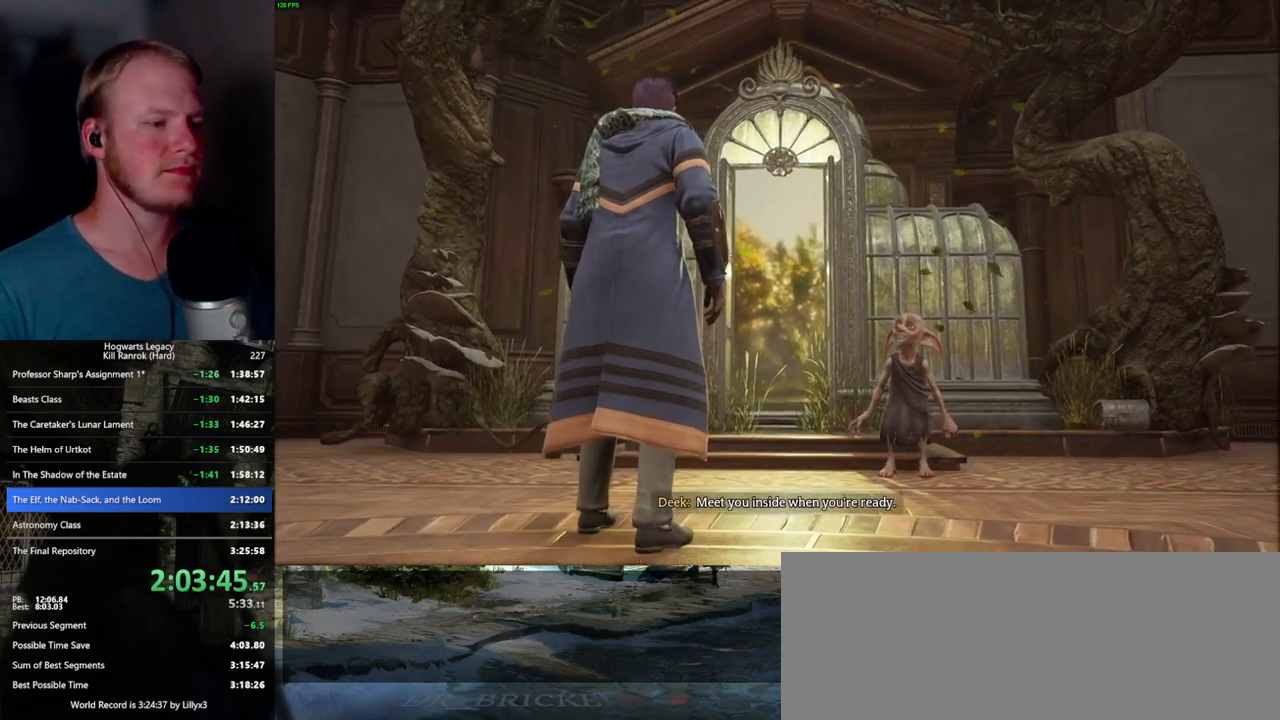
{"keys": ["w"], "mouse": [], "events": []}
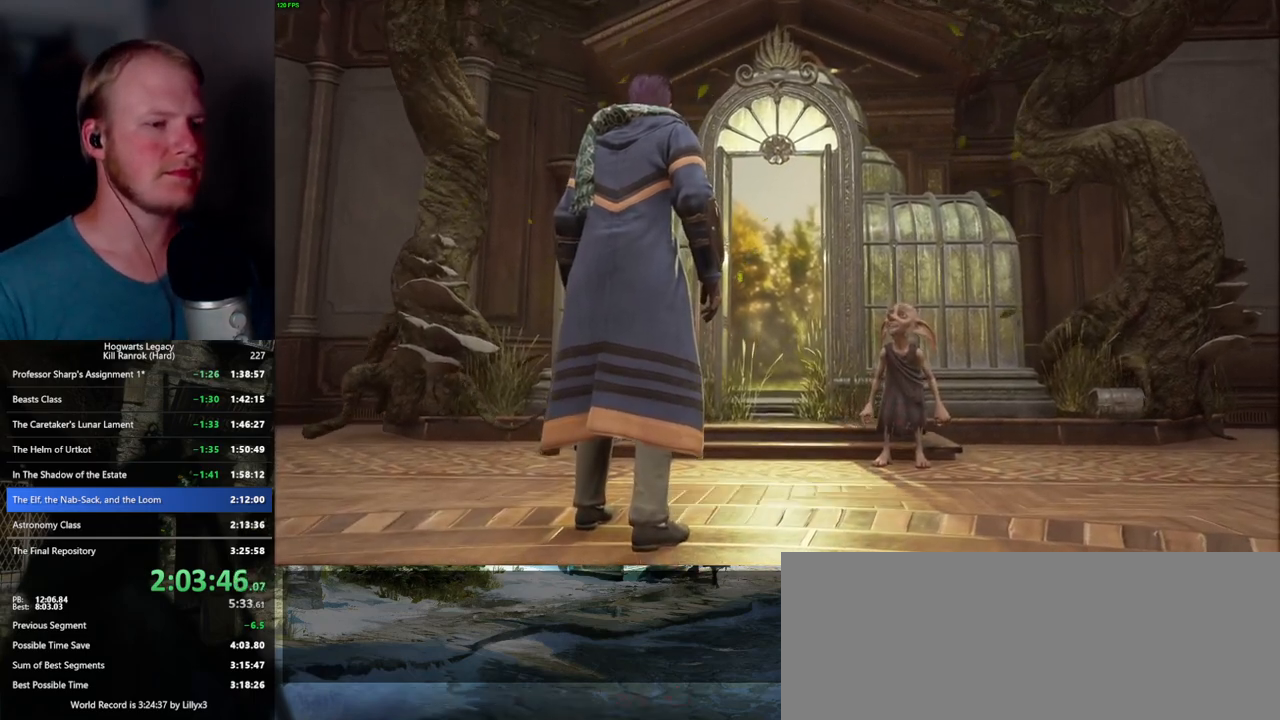
{"keys": ["w"], "mouse": [], "events": [[467, "space", "down"], [500, "space", "up"]]}
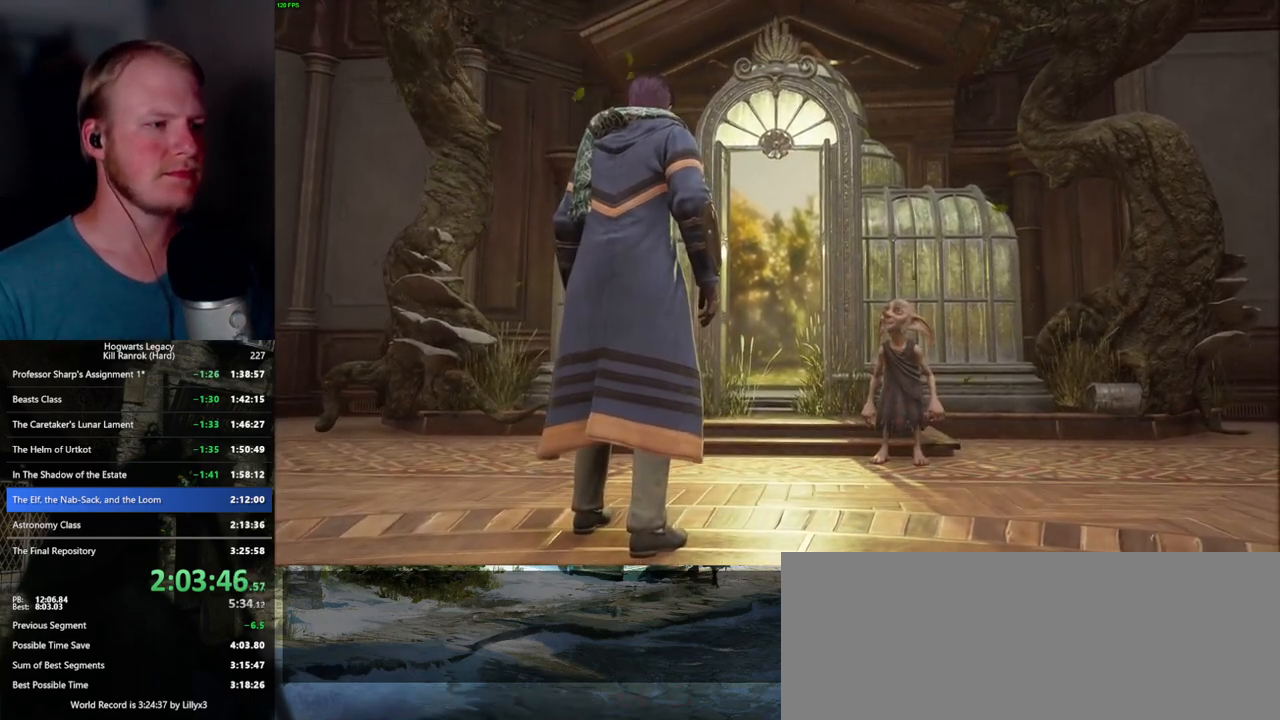
{"keys": ["space", "w"], "mouse": [], "events": [[133, "space", "down"], [200, "space", "up"], [317, "space", "down"], [367, "space", "up"], [483, "space", "down"]]}
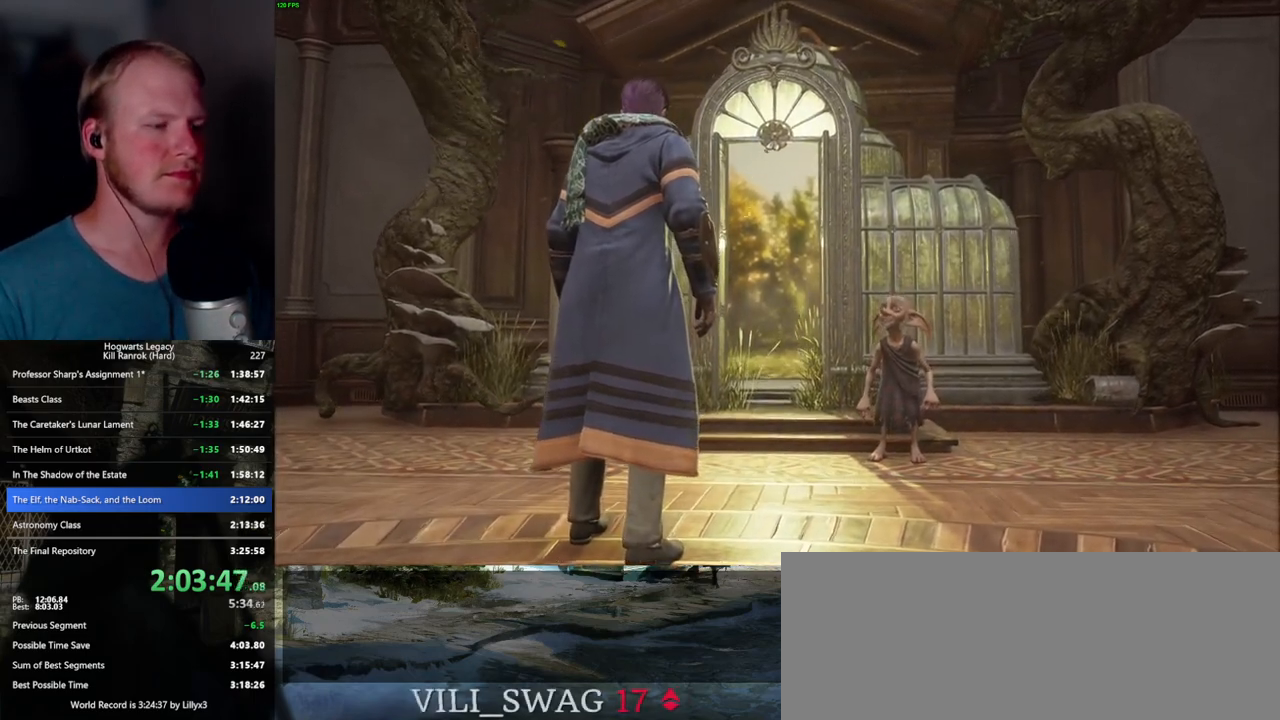
{"keys": ["space", "w"], "mouse": [], "events": [[33, "space", "up"], [133, "space", "down"], [200, "space", "up"], [300, "space", "down"], [367, "space", "up"], [467, "space", "down"]]}
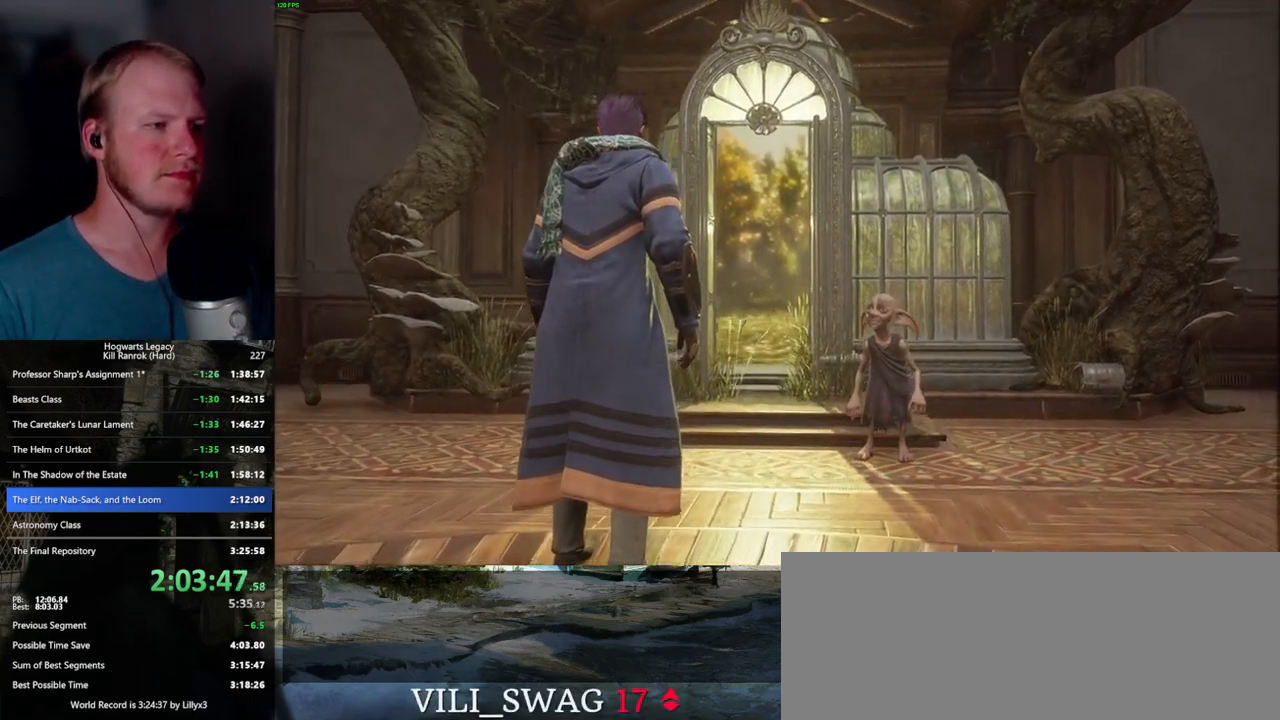
{"keys": ["w"], "mouse": [], "events": [[17, "space", "up"], [117, "space", "down"], [183, "space", "up"], [283, "space", "down"], [350, "space", "up"], [450, "space", "down"], [500, "space", "up"]]}
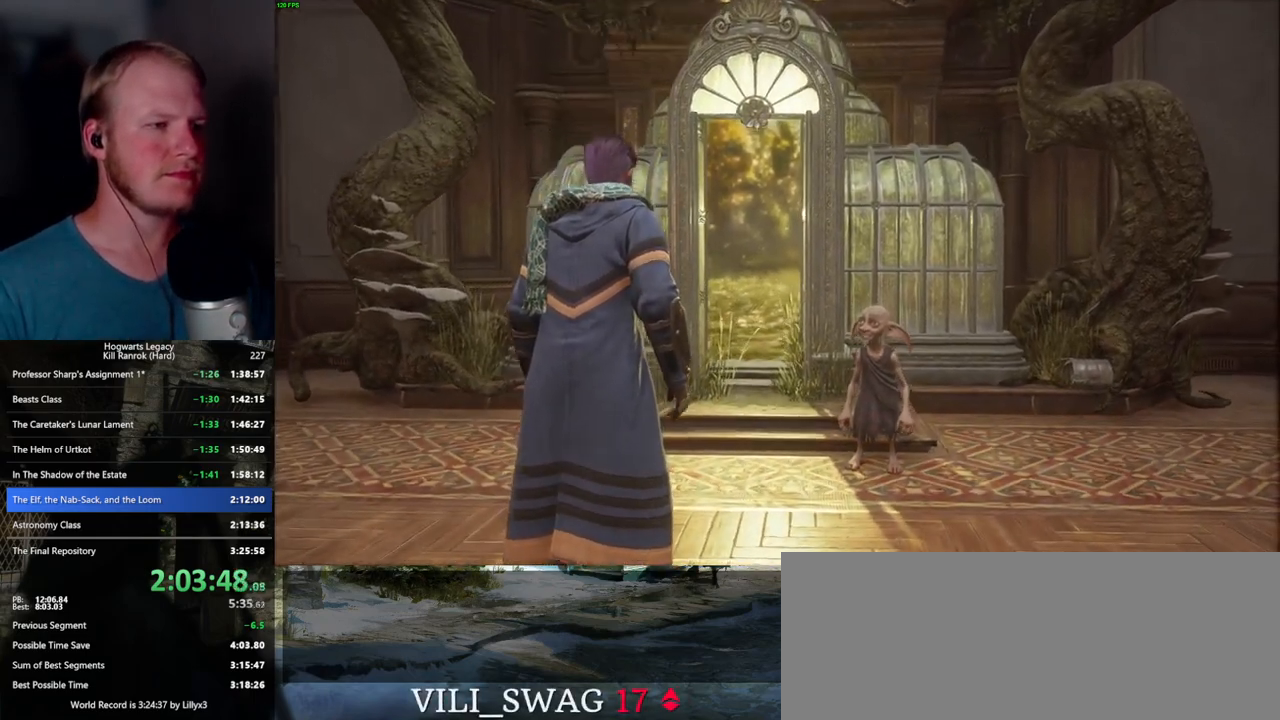
{"keys": ["w"], "mouse": [], "events": [[100, "space", "down"], [167, "space", "up"], [233, "space", "down"], [333, "space", "up"], [433, "space", "down"], [500, "space", "up"]]}
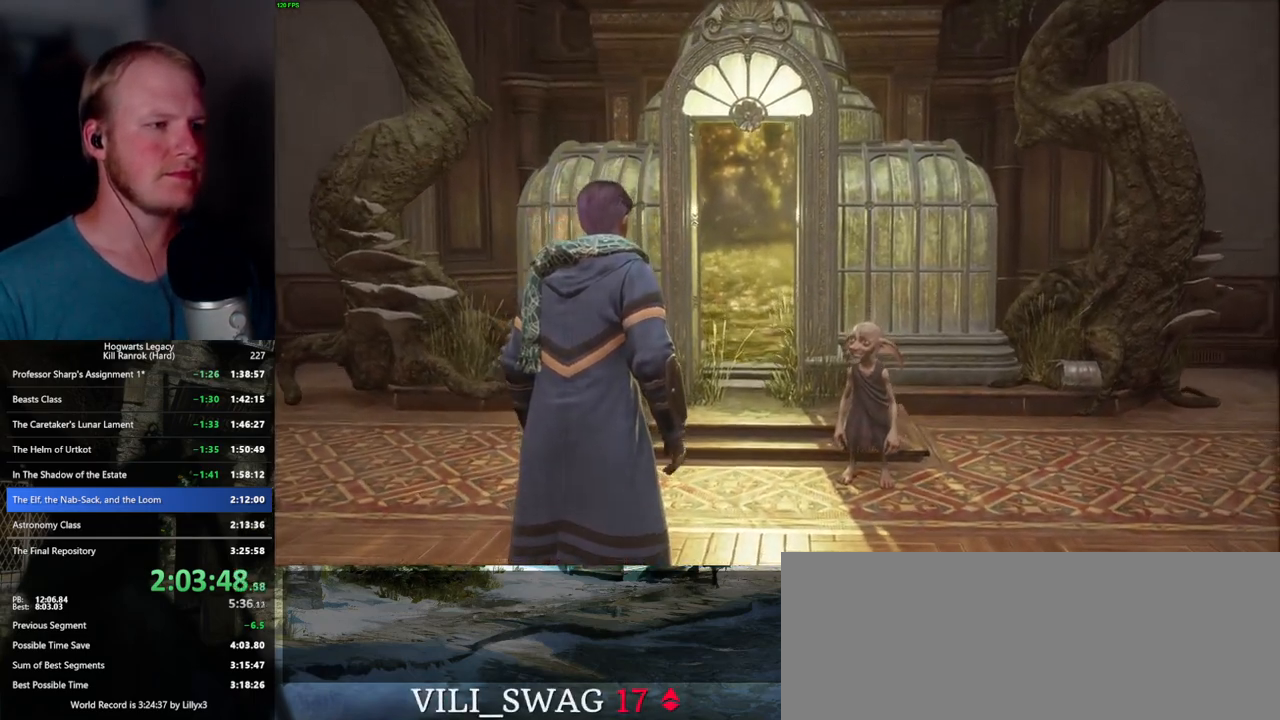
{"keys": ["space", "w"], "mouse": [], "events": [[100, "space", "down"], [167, "space", "up"], [267, "space", "down"], [350, "space", "up"], [450, "space", "down"]]}
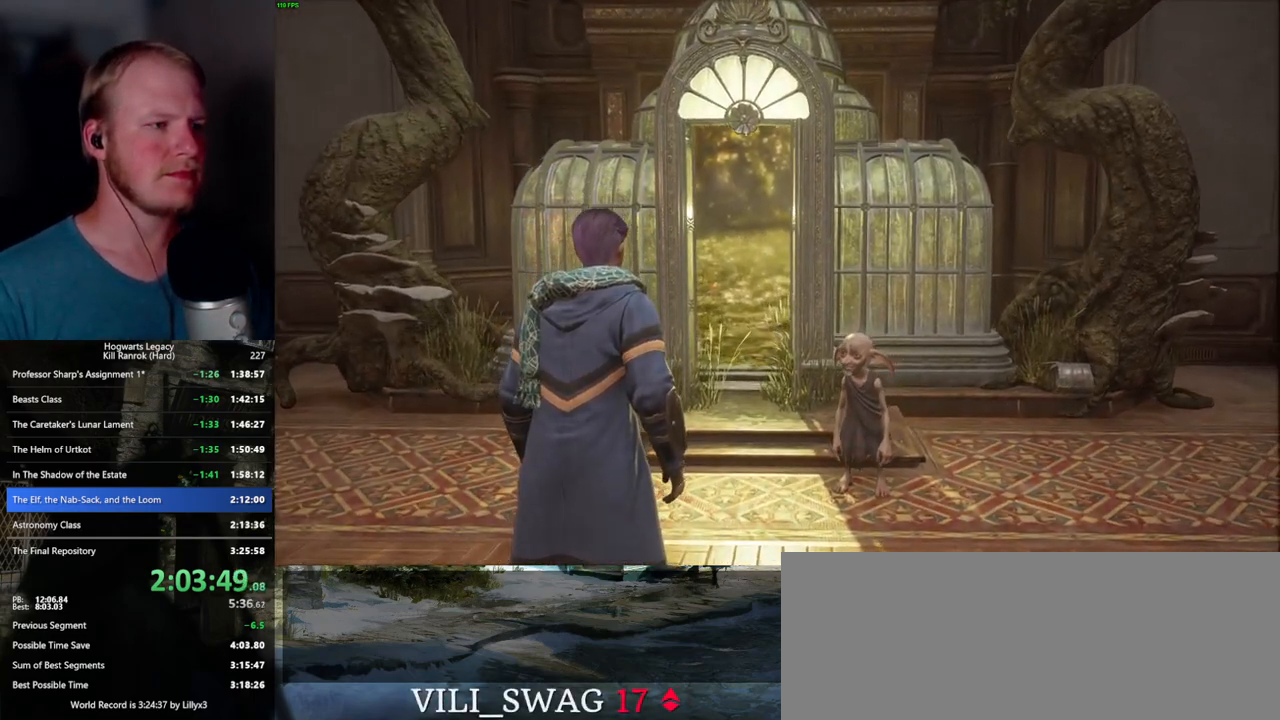
{"keys": ["w"], "mouse": [], "events": [[17, "space", "up"], [100, "space", "down"], [167, "space", "up"], [250, "space", "down"], [317, "space", "up"], [417, "space", "down"], [500, "space", "up"]]}
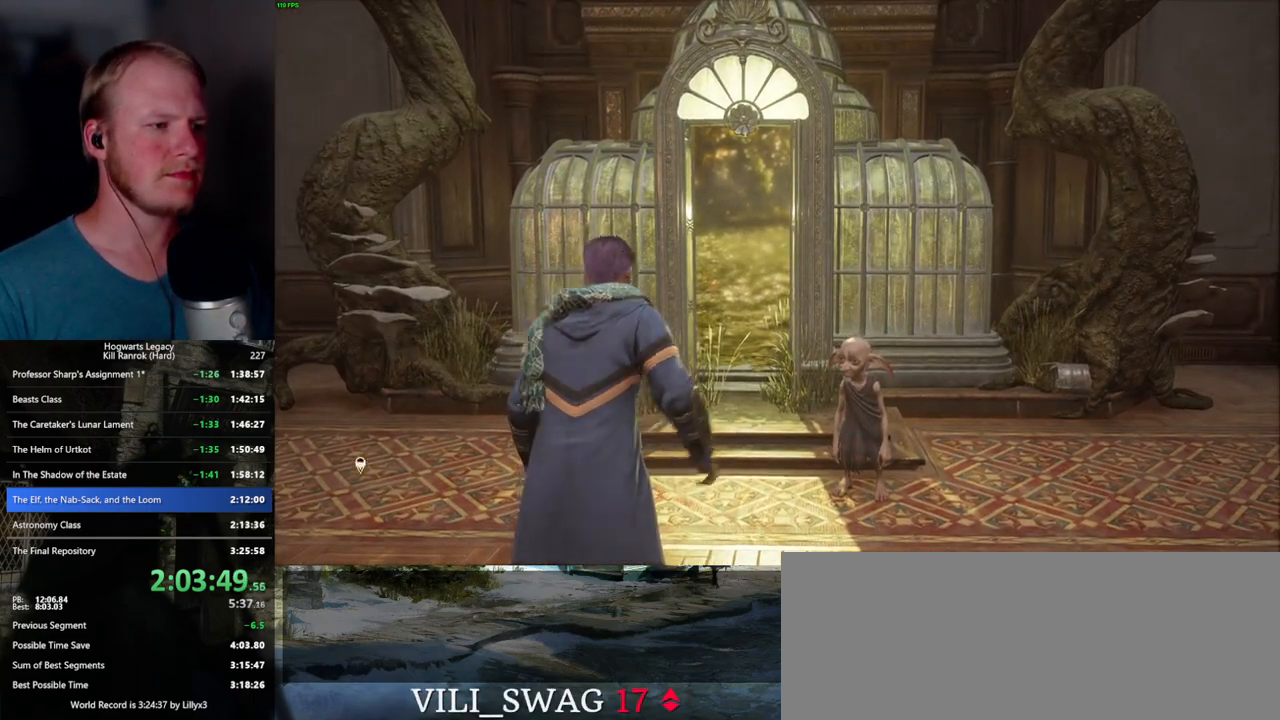
{"keys": ["w"], "mouse": [], "events": [[117, "space", "down"], [217, "space", "up"], [317, "shift_l", "down"], [433, "shift_l", "up"]]}
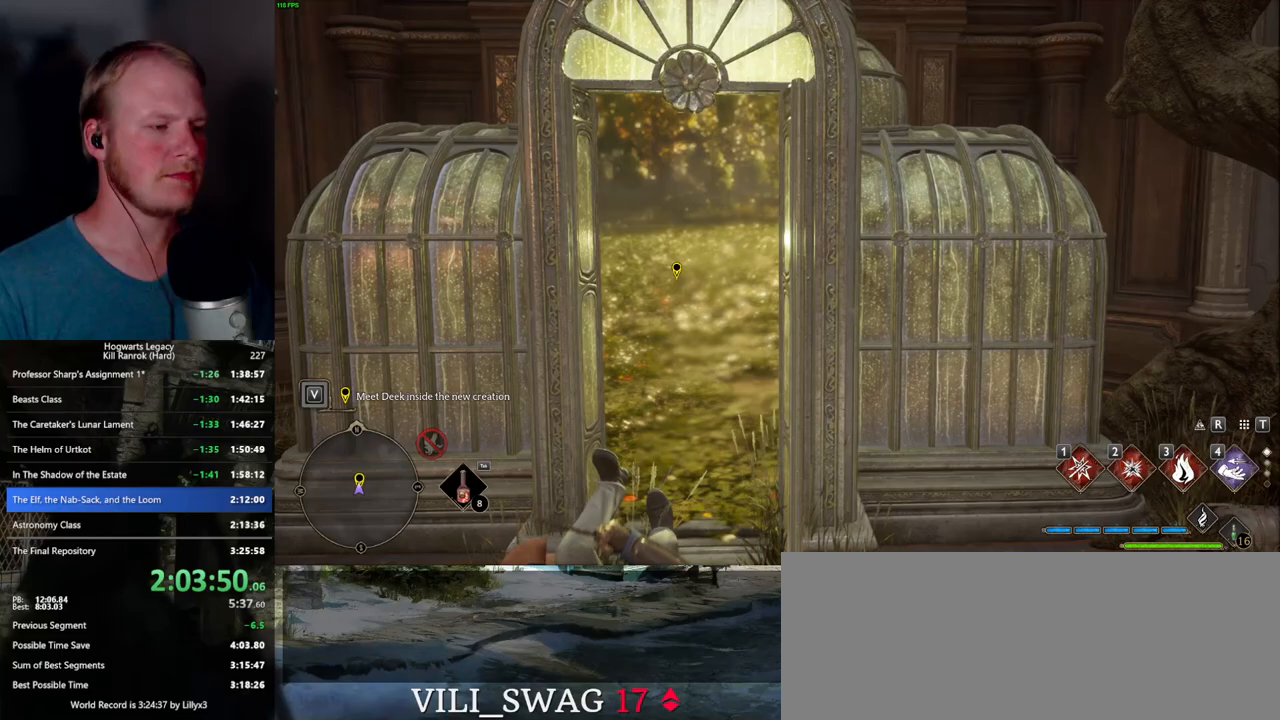
{"keys": ["q", "w"], "mouse": [], "events": [[450, "q", "down"]]}
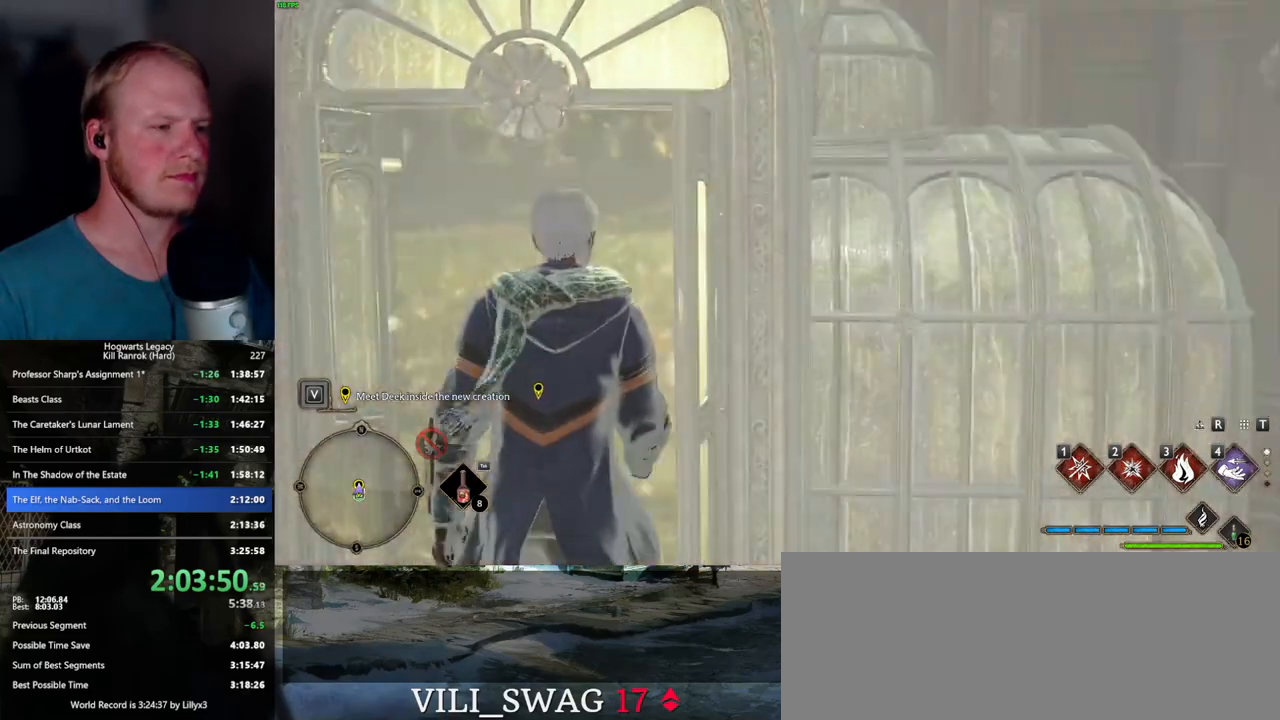
{"keys": ["q"], "mouse": [], "events": [[33, "w", "up"], [300, "q", "up"], [367, "q", "down"]]}
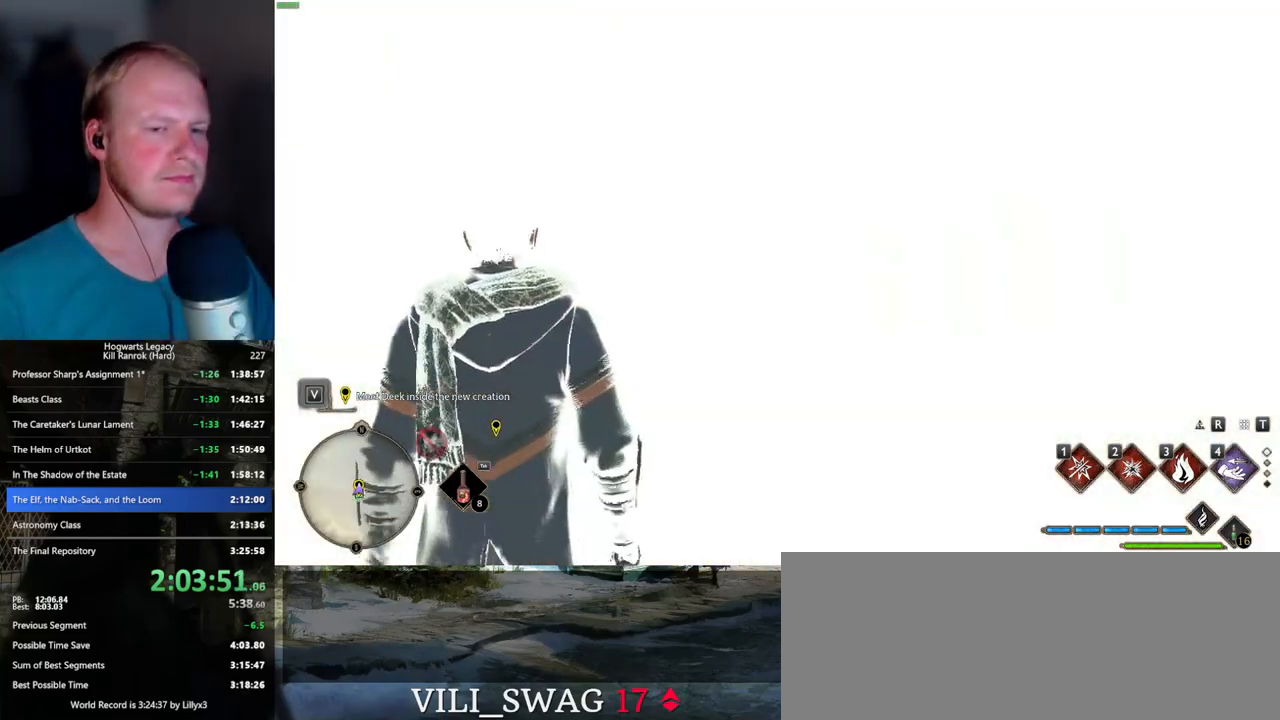
{"keys": ["q"], "mouse": [], "events": [[183, "q", "up"], [250, "q", "down"]]}
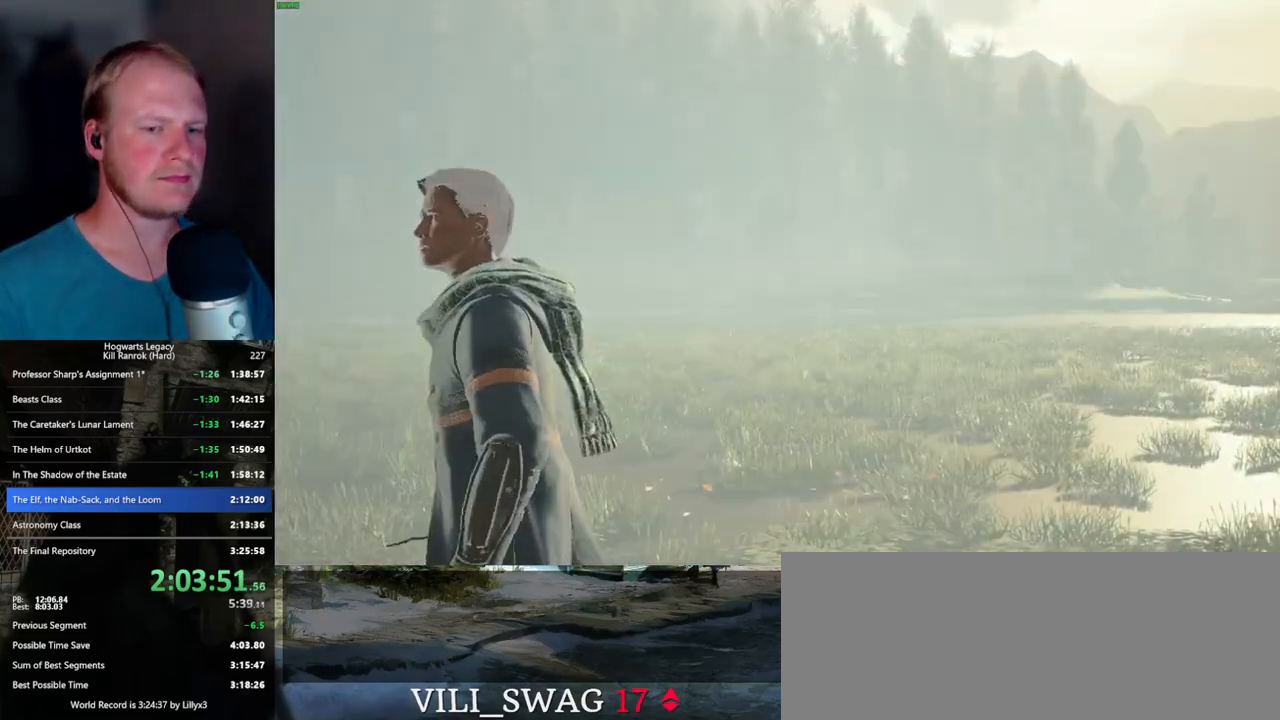
{"keys": ["q"], "mouse": [], "events": [[17, "mouse_wheel", "down"], [33, "mouse_wheel", "up"]]}
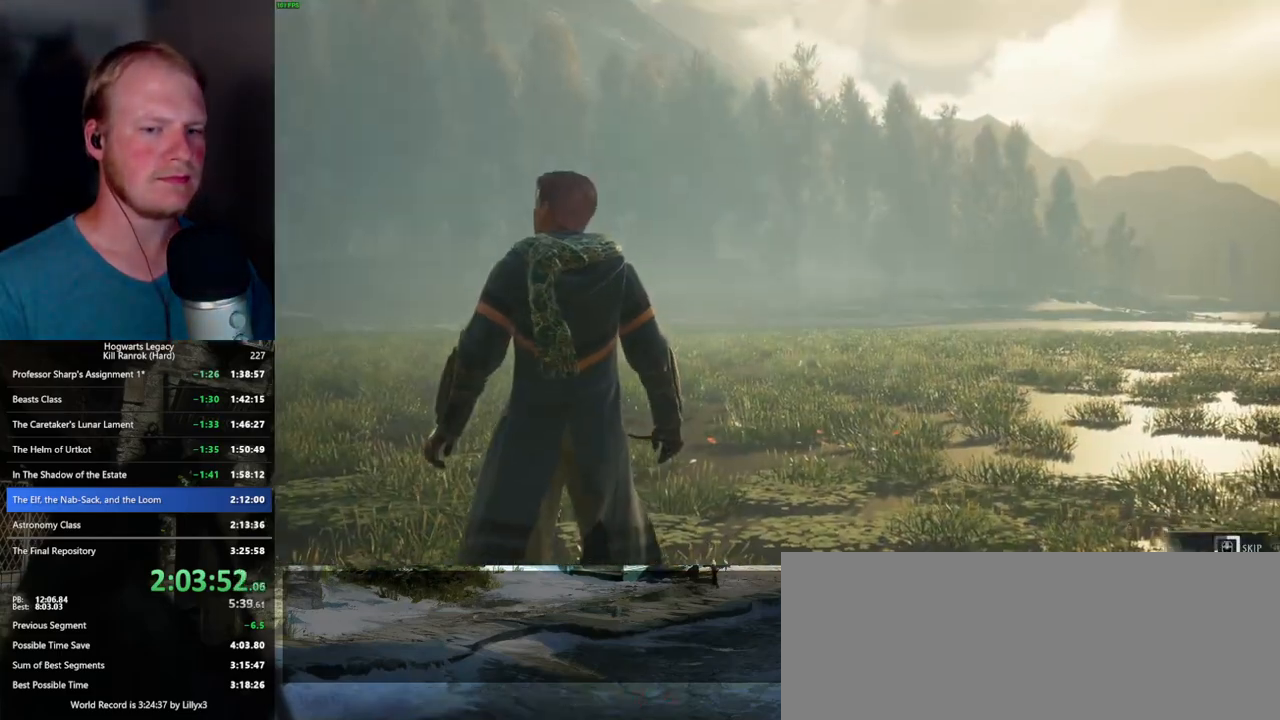
{"keys": ["q"], "mouse": [], "events": []}
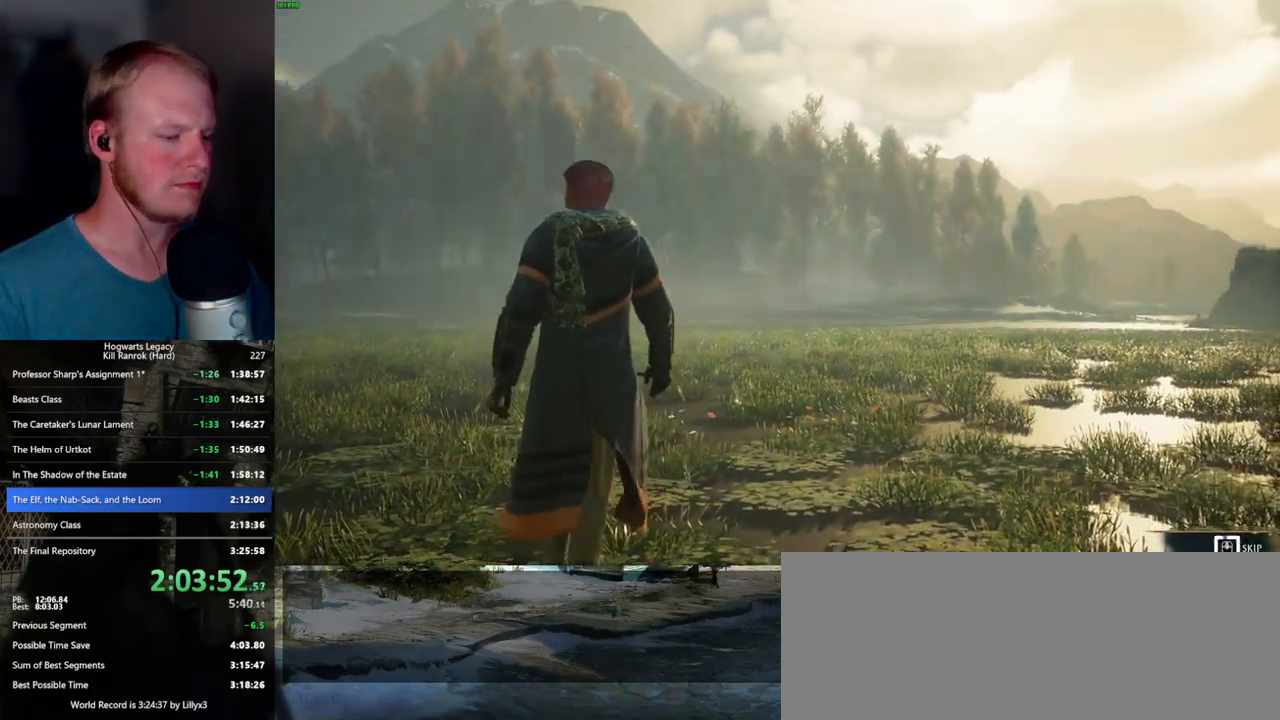
{"keys": ["q"], "mouse": [], "events": []}
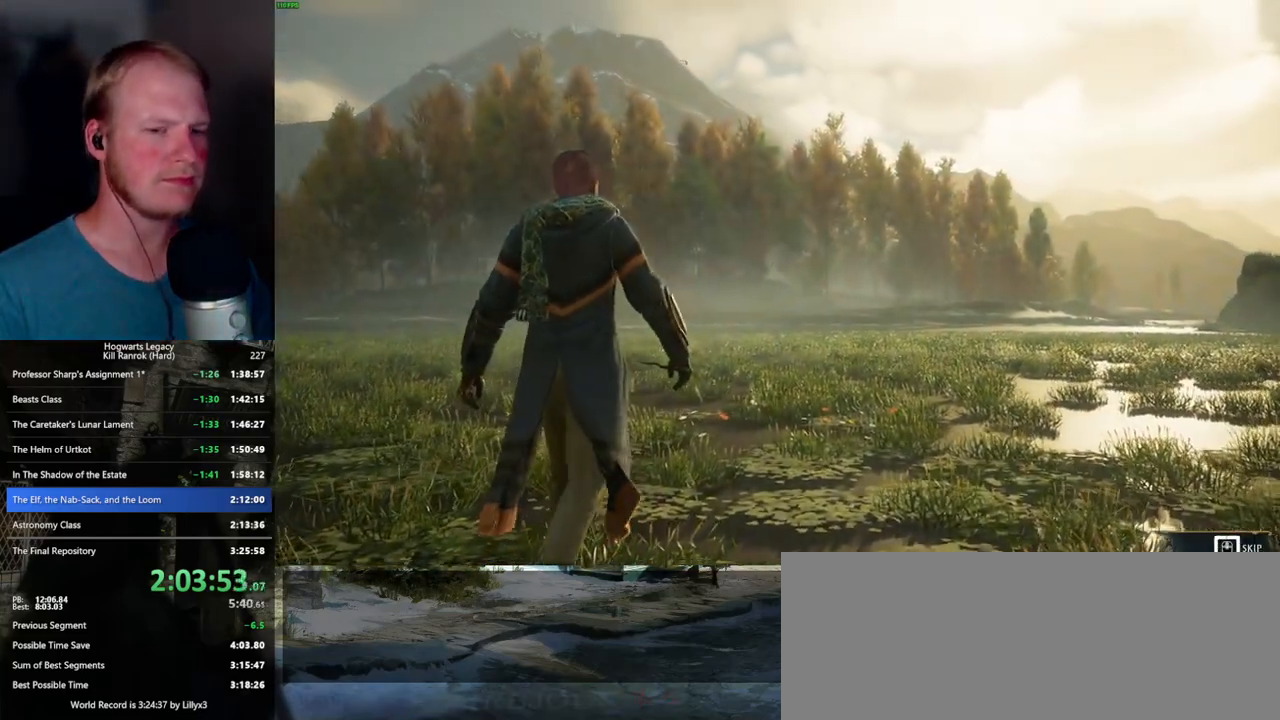
{"keys": ["t"], "mouse": [], "events": [[483, "q", "up"], [500, "t", "down"]]}
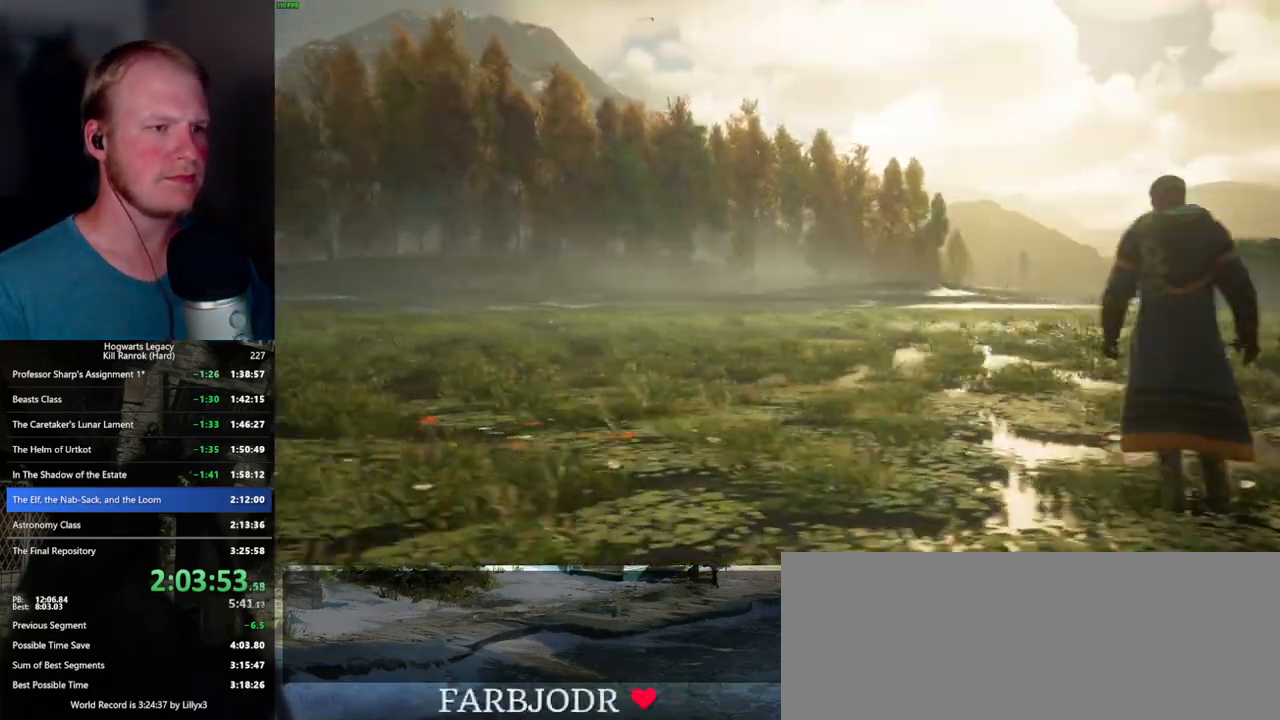
{"keys": [], "mouse": [], "events": [[133, "t", "up"]]}